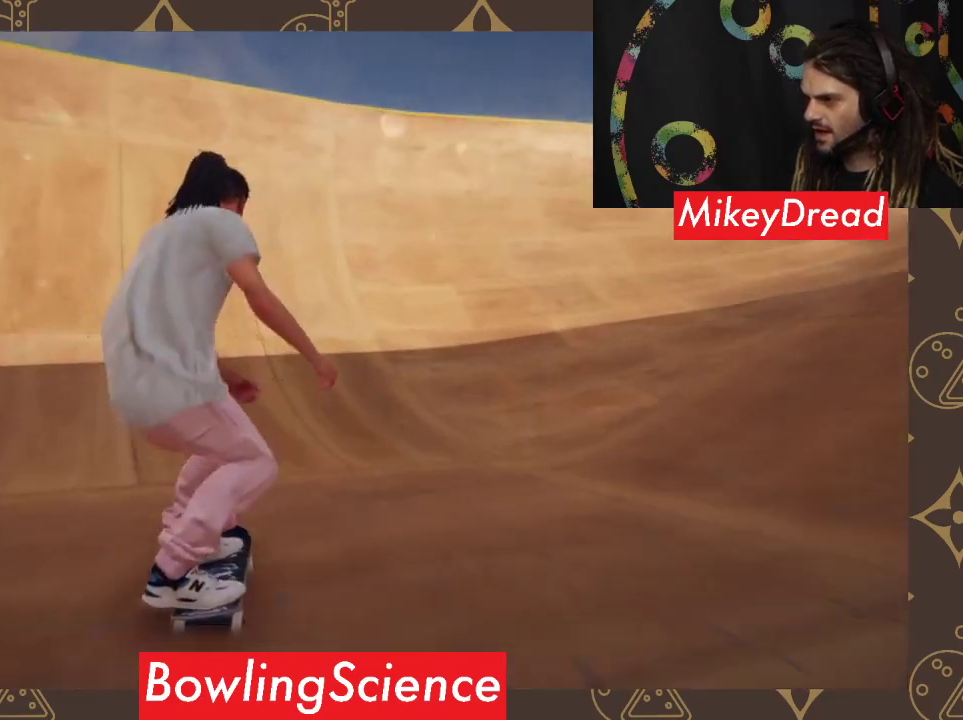
Gameplay with a controller (Xbox layout); each line is a JSON object with the inputs held at the frame after it. "events" lists button and stick changes between this image and that frame as [ms after this image, input, new state], when the widget could be followed in between.
{"buttons": [], "left_stick": "center", "right_stick": "down-left", "events": [[133, "left_stick", "center"], [400, "right_stick", "down-left"]]}
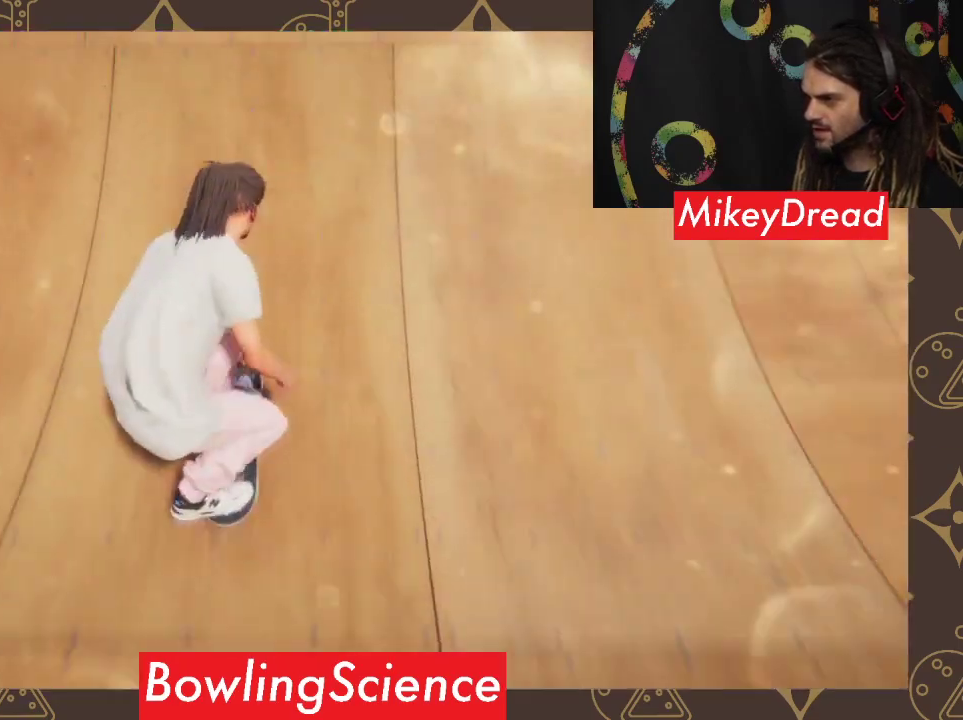
{"buttons": [], "left_stick": "center", "right_stick": "up-right", "events": [[333, "right_stick", "up-right"]]}
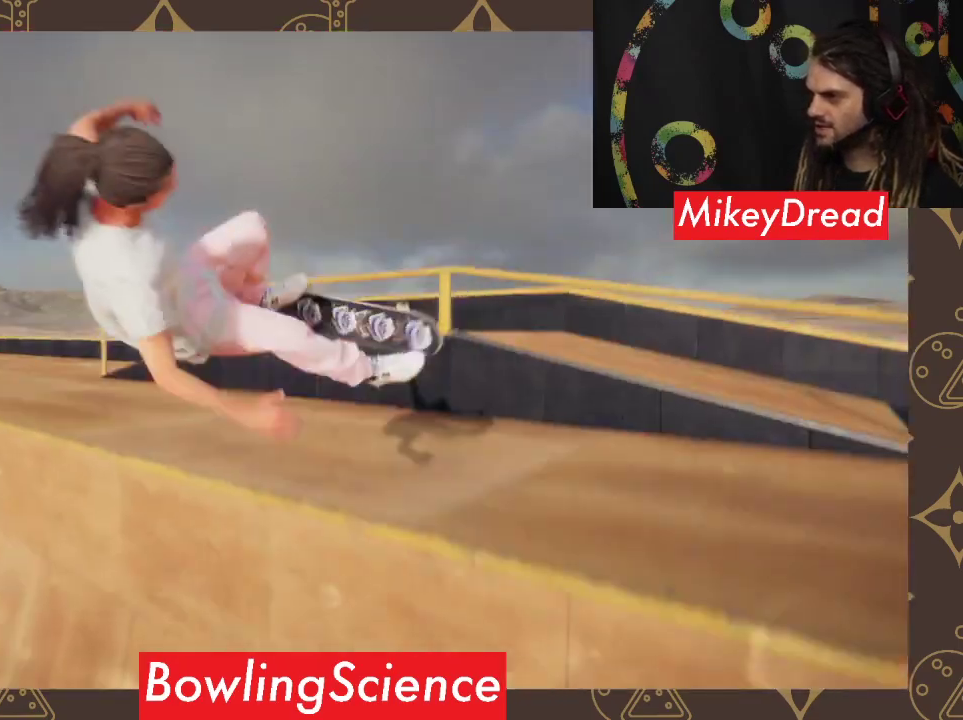
{"buttons": [], "left_stick": "center", "right_stick": "center", "events": [[33, "right_stick", "center"]]}
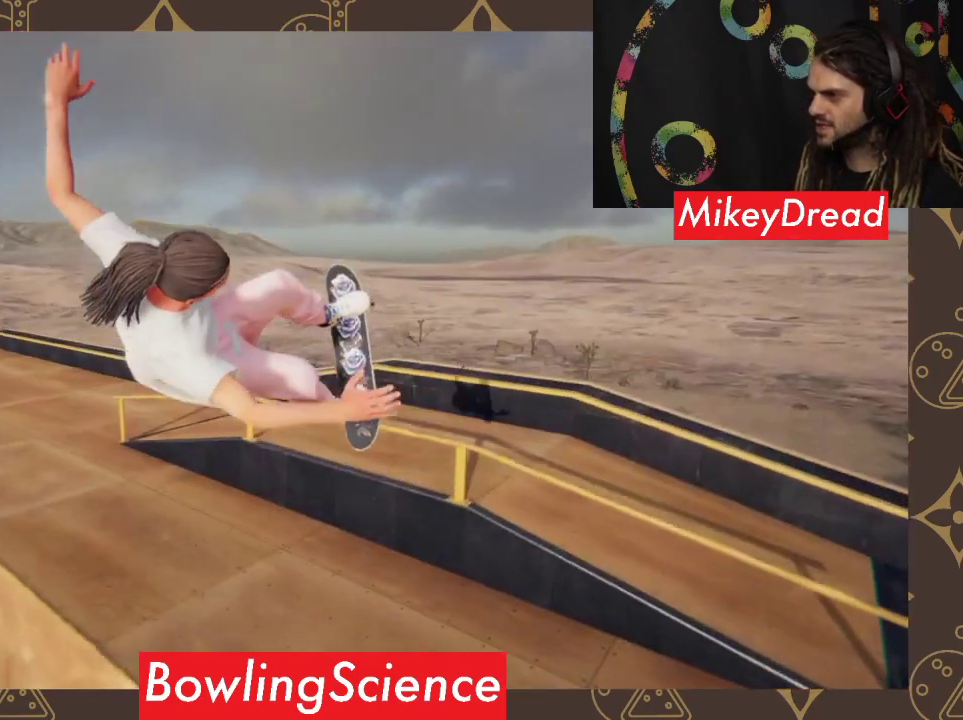
{"buttons": ["R2"], "left_stick": "center", "right_stick": "center", "events": [[333, "R2", "down"]]}
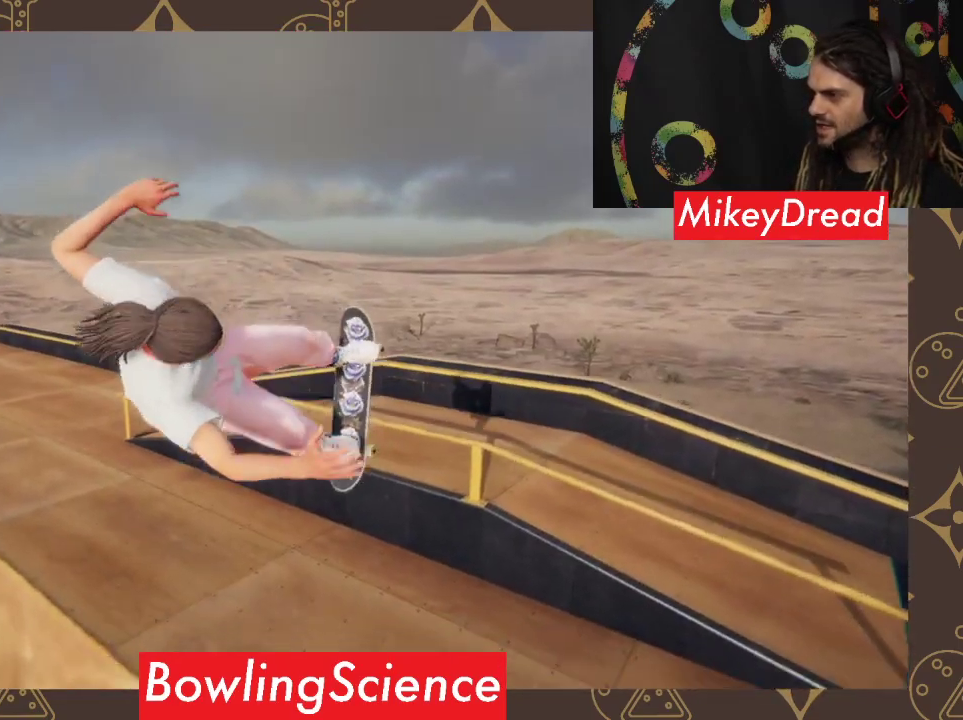
{"buttons": [], "left_stick": "center", "right_stick": "center", "events": [[467, "R2", "up"]]}
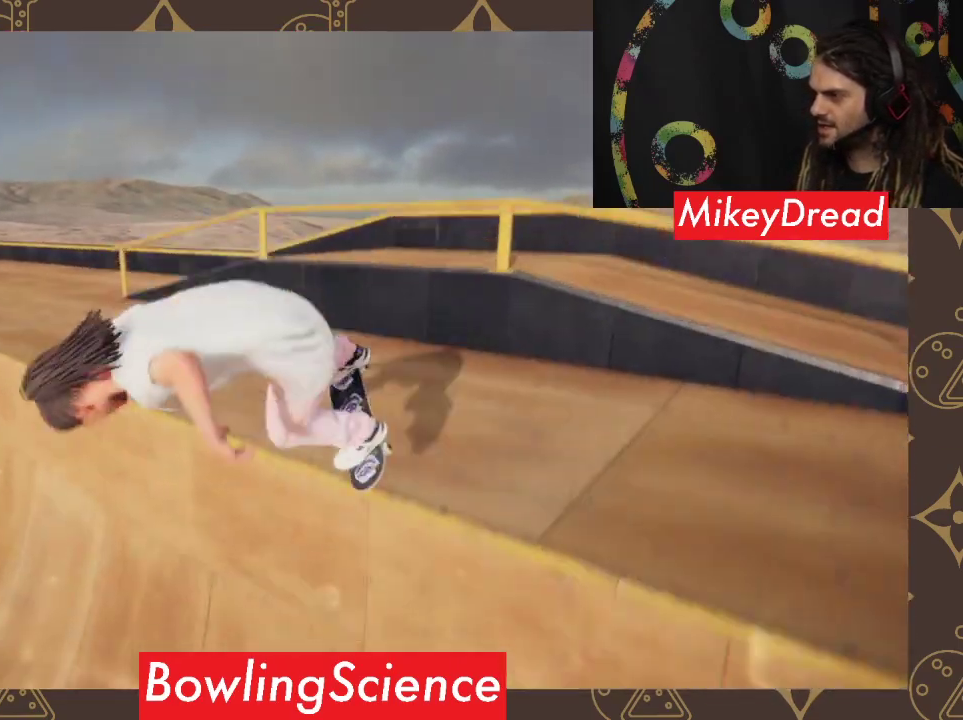
{"buttons": [], "left_stick": "center", "right_stick": "center", "events": []}
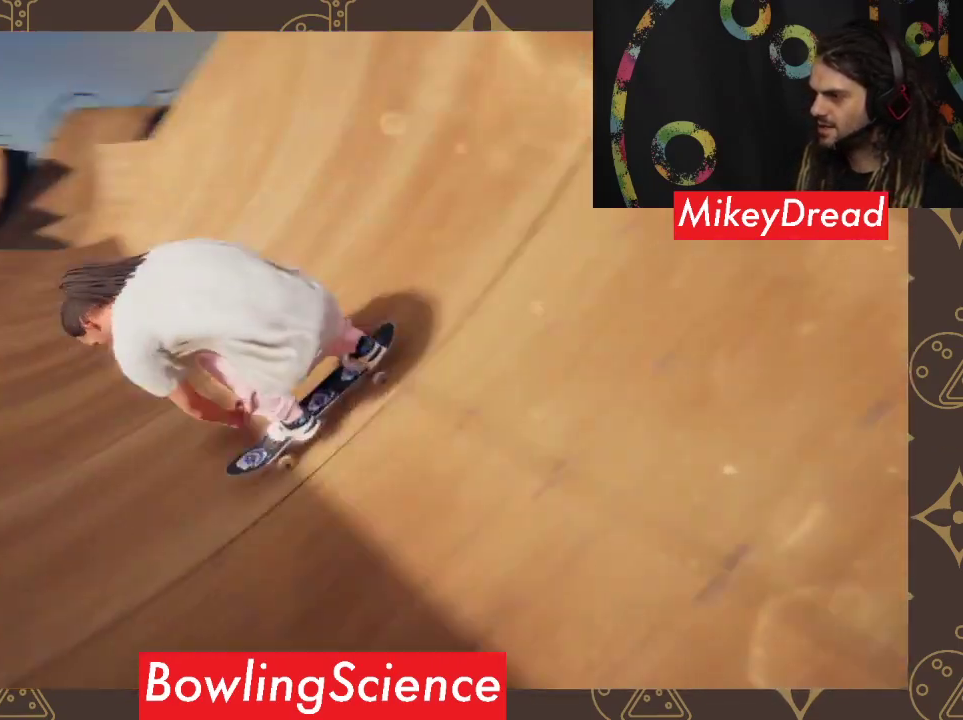
{"buttons": [], "left_stick": "center", "right_stick": "center", "events": []}
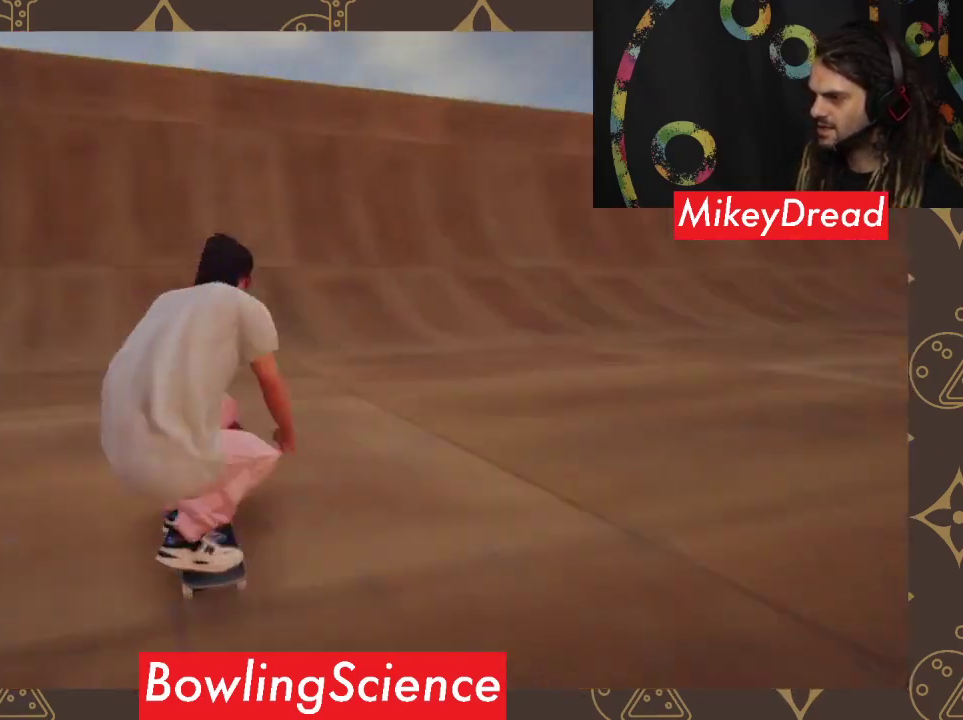
{"buttons": ["R2"], "left_stick": "center", "right_stick": "center", "events": [[100, "R2", "down"]]}
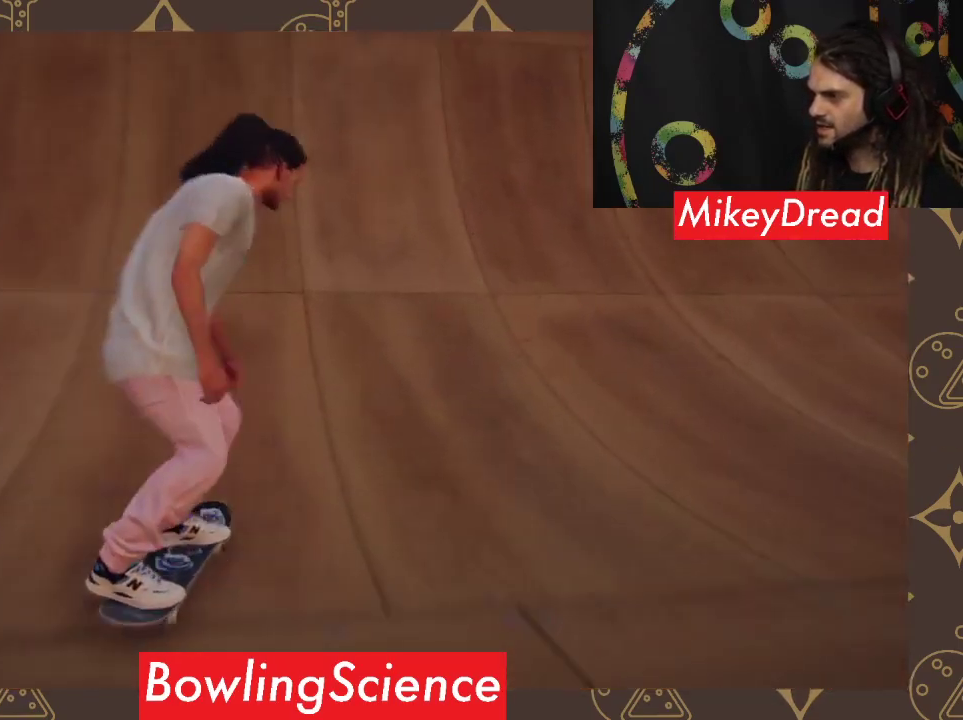
{"buttons": ["R2"], "left_stick": "center", "right_stick": "center", "events": []}
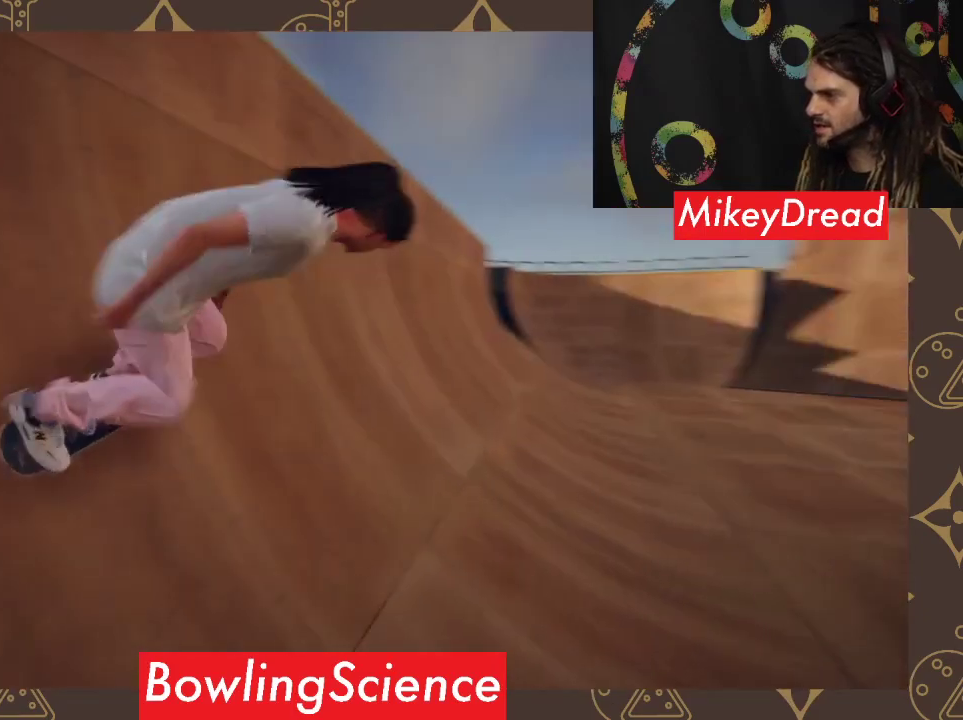
{"buttons": ["R2"], "left_stick": "center", "right_stick": "center", "events": []}
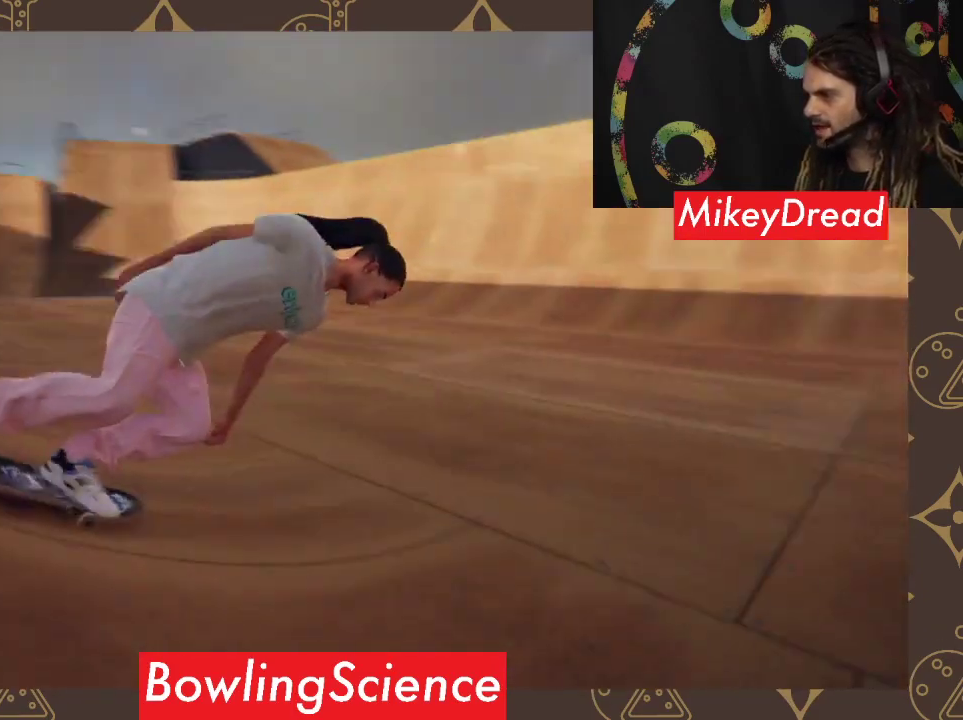
{"buttons": ["L2"], "left_stick": "center", "right_stick": "center", "events": [[33, "R2", "up"], [400, "L2", "down"]]}
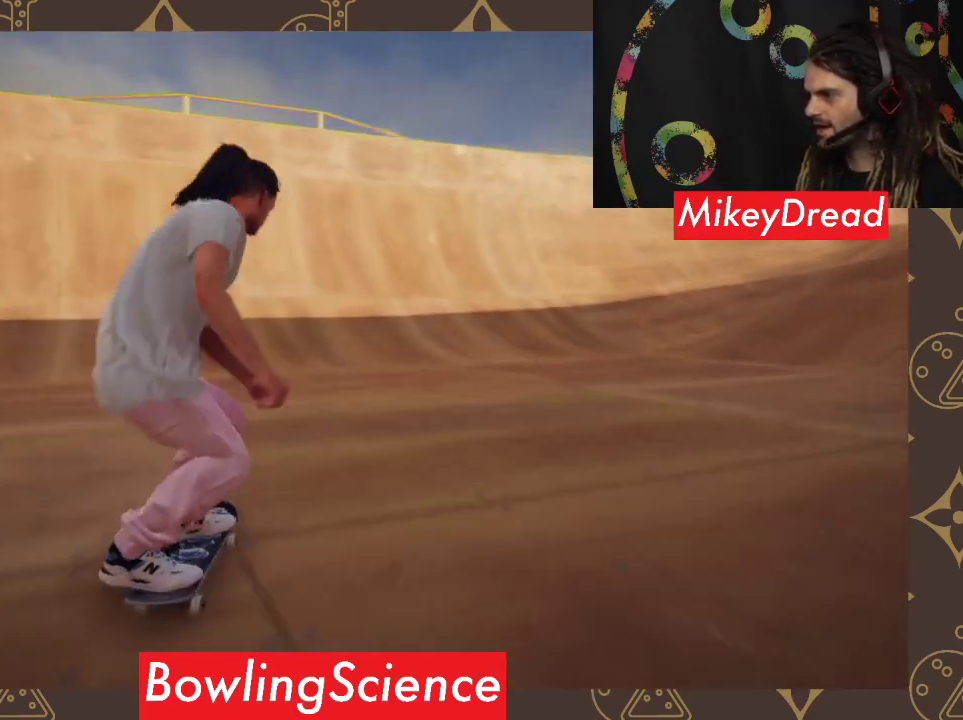
{"buttons": [], "left_stick": "center", "right_stick": "center", "events": [[267, "L2", "up"]]}
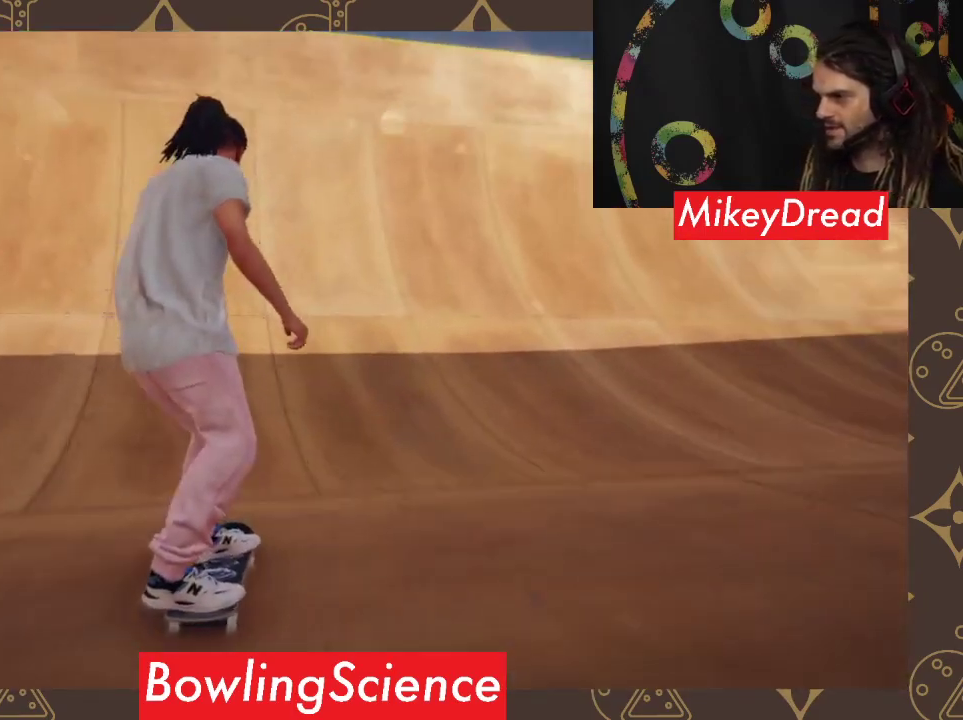
{"buttons": [], "left_stick": "center", "right_stick": "down", "events": [[100, "right_stick", "down"]]}
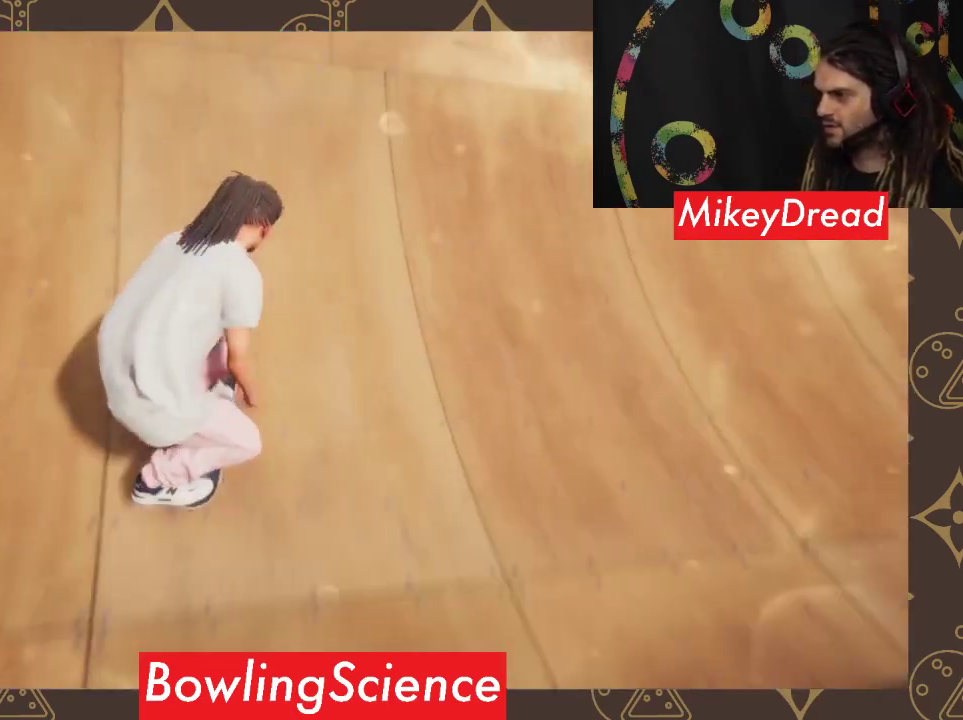
{"buttons": [], "left_stick": "center", "right_stick": "center", "events": [[233, "left_stick", "left"], [300, "right_stick", "up-right"], [467, "left_stick", "center"], [467, "right_stick", "center"]]}
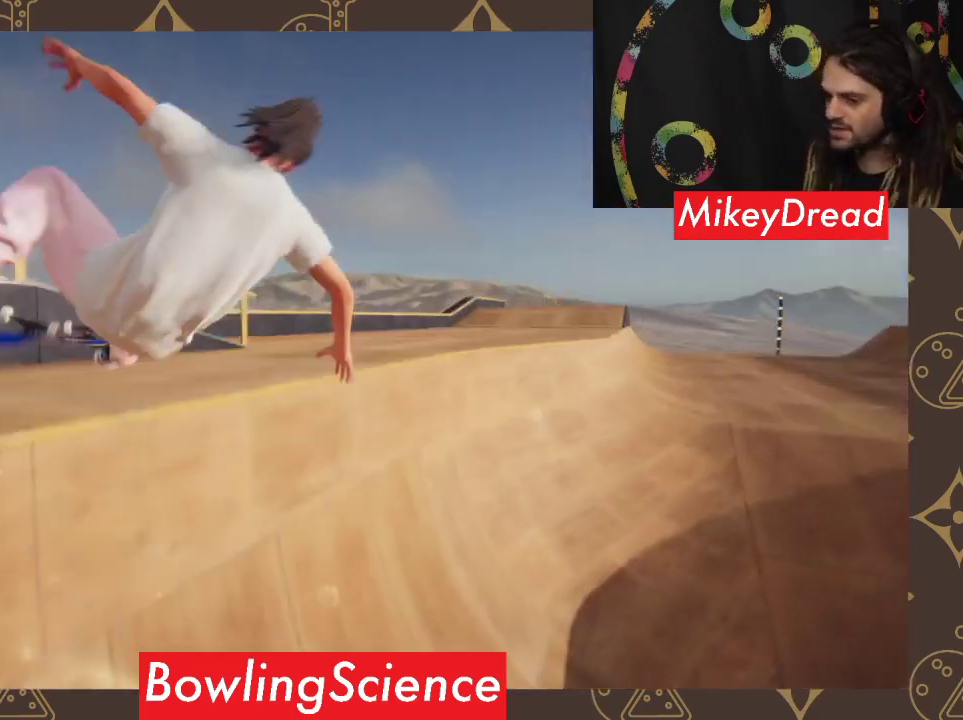
{"buttons": [], "left_stick": "center", "right_stick": "center", "events": []}
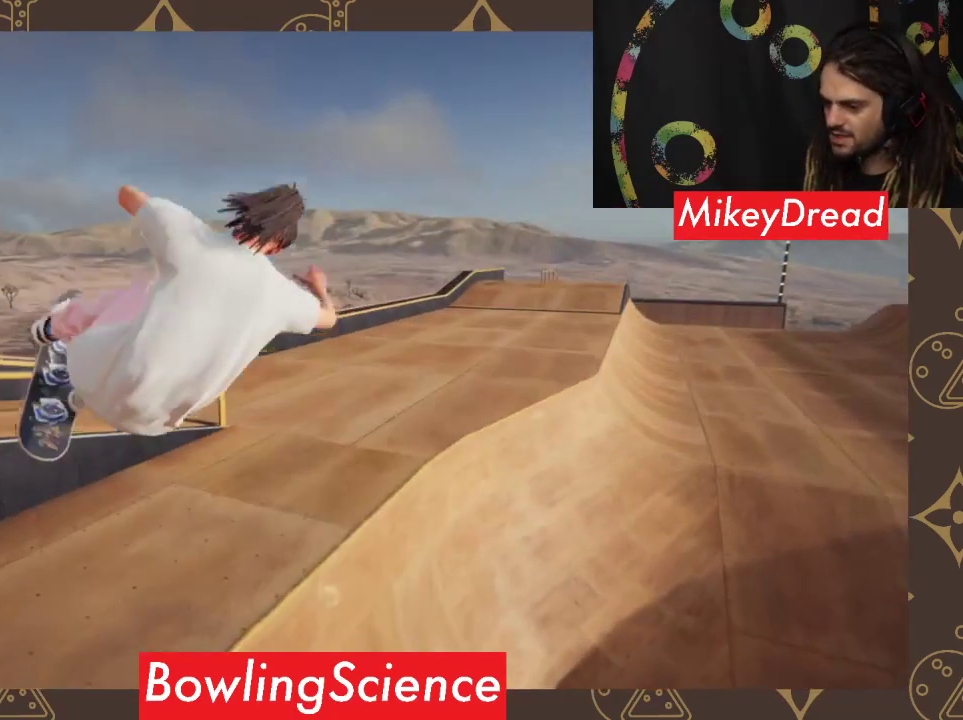
{"buttons": [], "left_stick": "center", "right_stick": "center", "events": []}
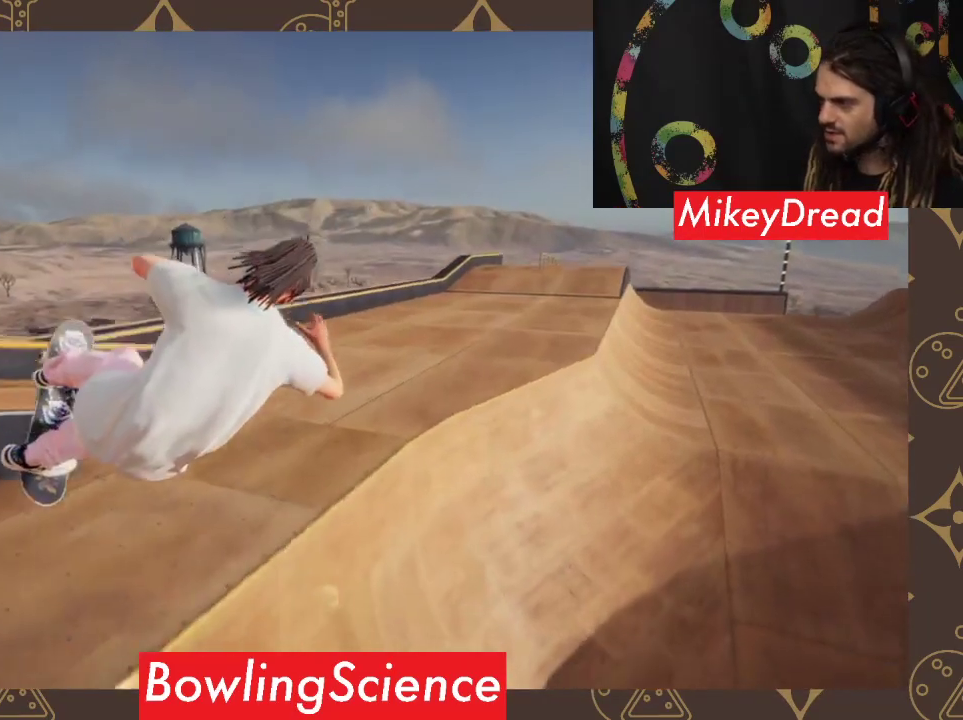
{"buttons": [], "left_stick": "center", "right_stick": "center", "events": [[33, "R2", "down"], [233, "R2", "up"]]}
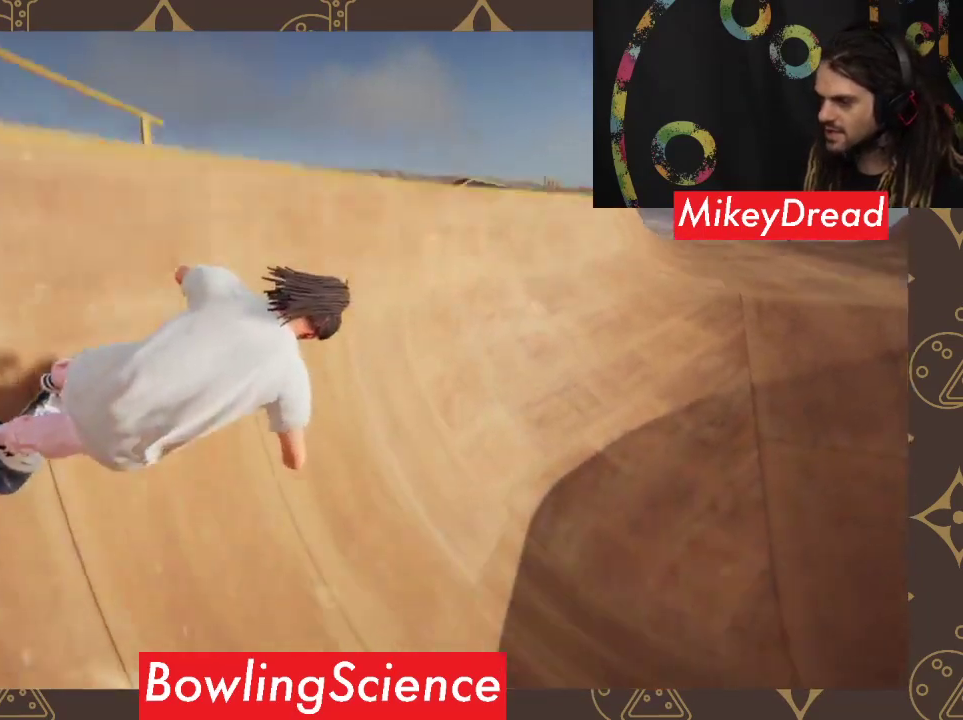
{"buttons": [], "left_stick": "center", "right_stick": "center", "events": [[33, "L2", "down"], [367, "L2", "up"]]}
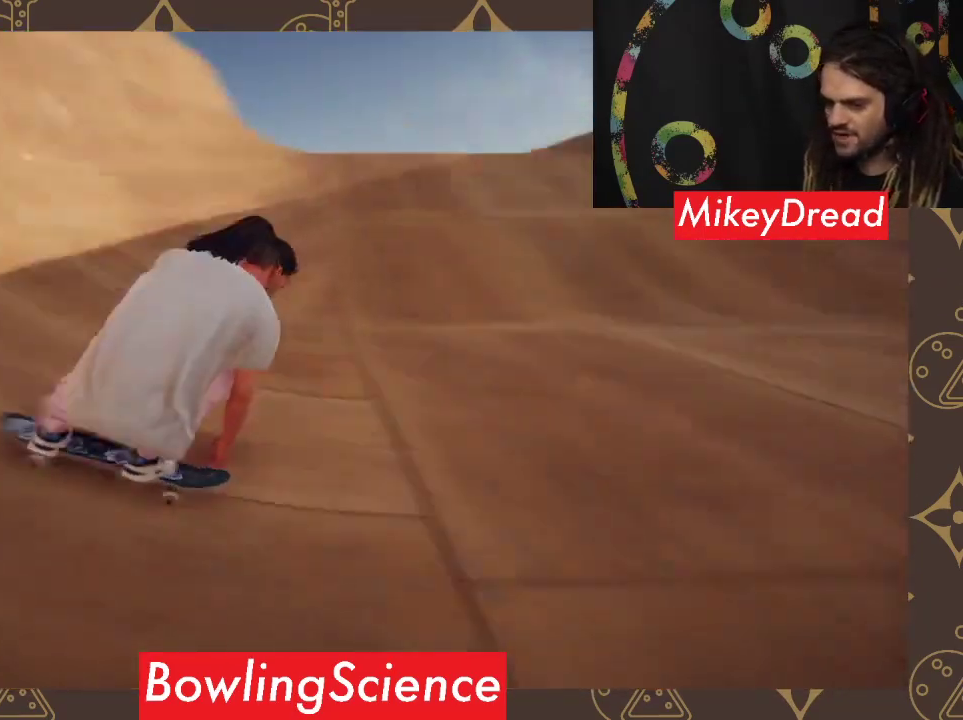
{"buttons": [], "left_stick": "center", "right_stick": "center", "events": []}
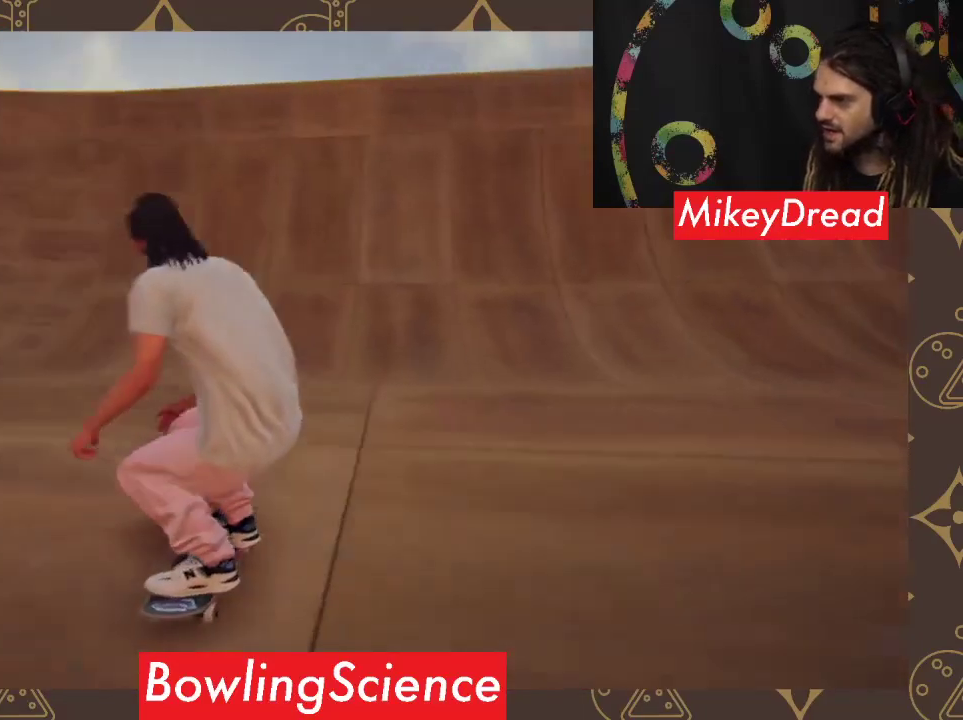
{"buttons": ["A"], "left_stick": "center", "right_stick": "center", "events": [[100, "A", "down"]]}
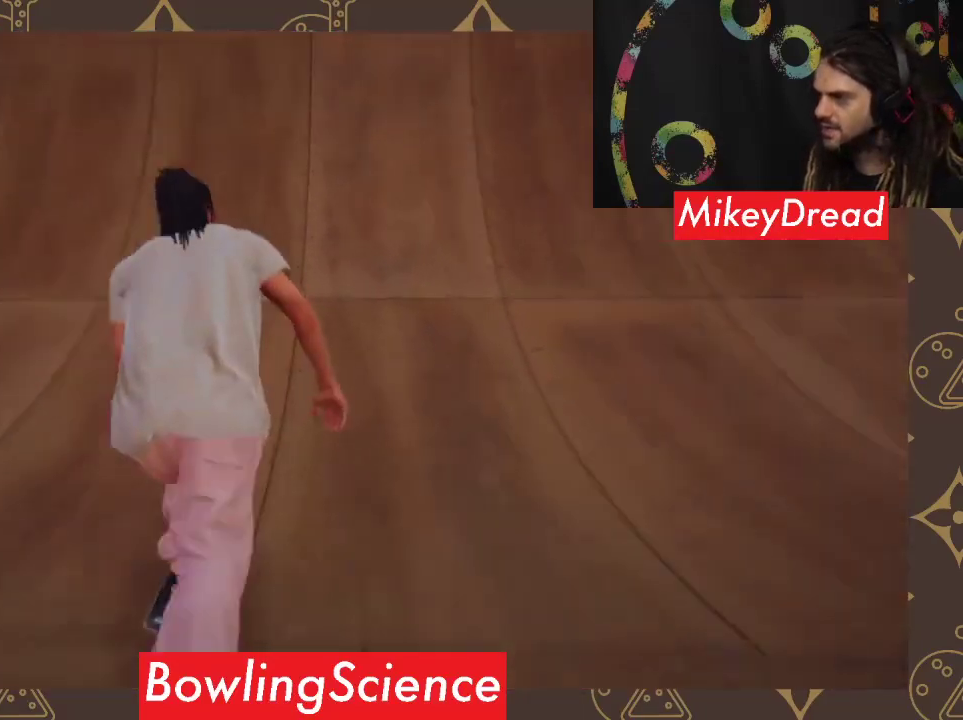
{"buttons": [], "left_stick": "center", "right_stick": "down", "events": [[167, "A", "up"], [400, "right_stick", "down"]]}
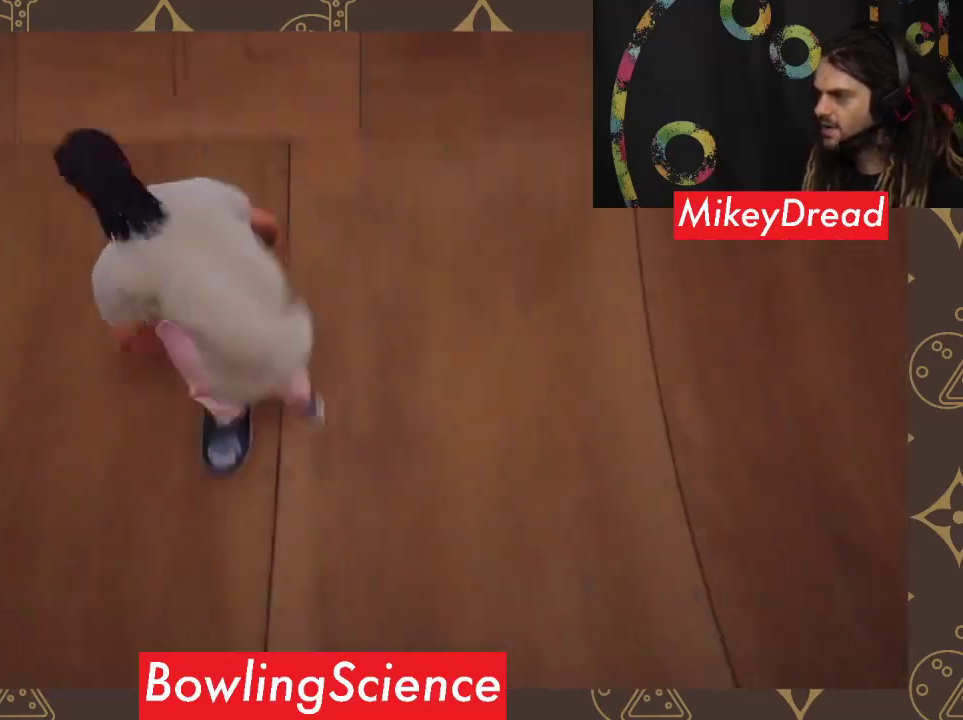
{"buttons": ["R2"], "left_stick": "center", "right_stick": "center", "events": [[200, "left_stick", "right"], [233, "right_stick", "up-right"], [367, "right_stick", "center"], [400, "left_stick", "center"], [467, "R2", "down"]]}
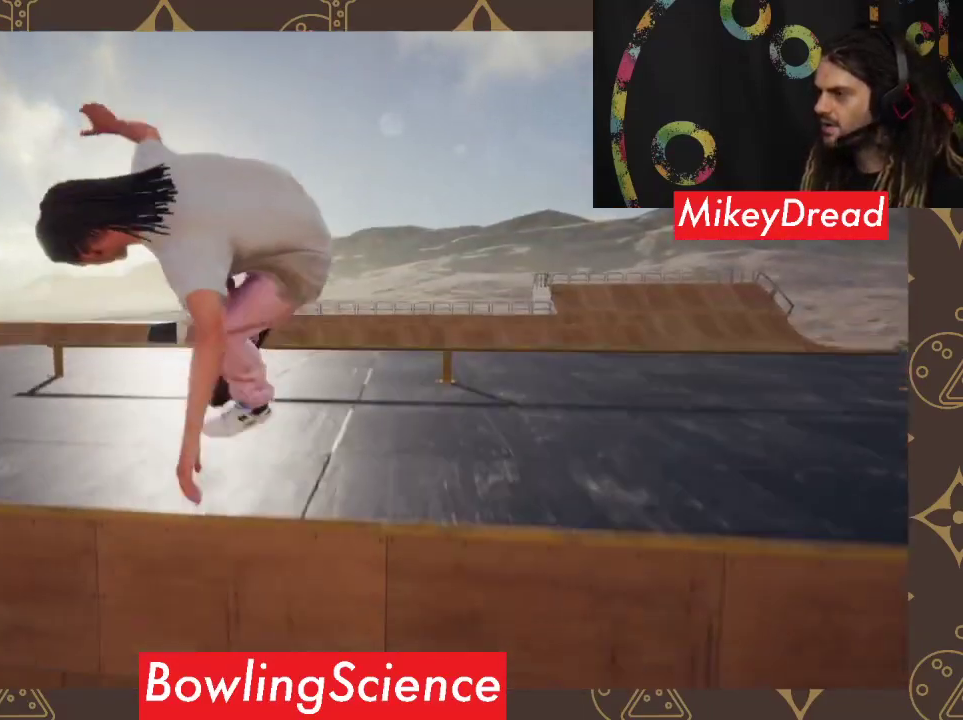
{"buttons": ["R2"], "left_stick": "center", "right_stick": "center", "events": []}
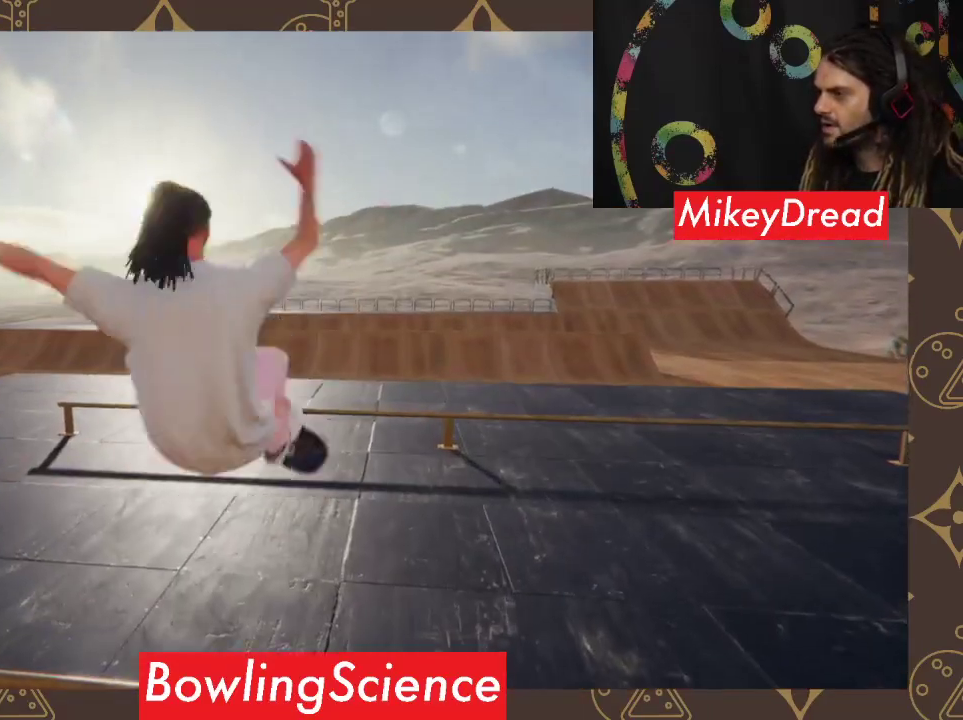
{"buttons": ["R2"], "left_stick": "center", "right_stick": "center", "events": []}
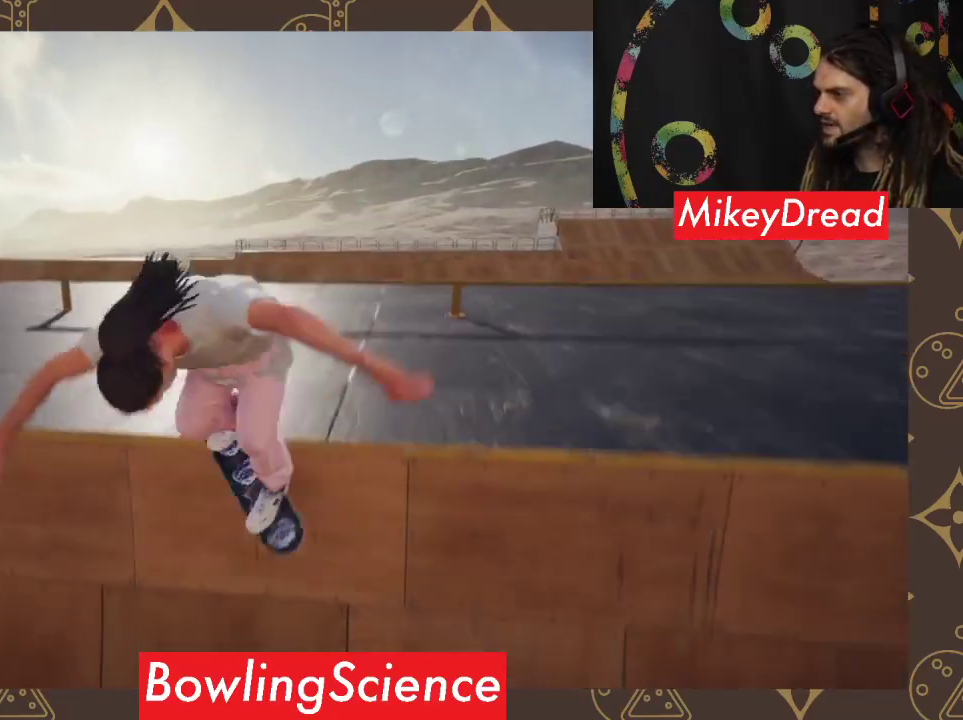
{"buttons": [], "left_stick": "center", "right_stick": "center", "events": [[33, "R2", "up"]]}
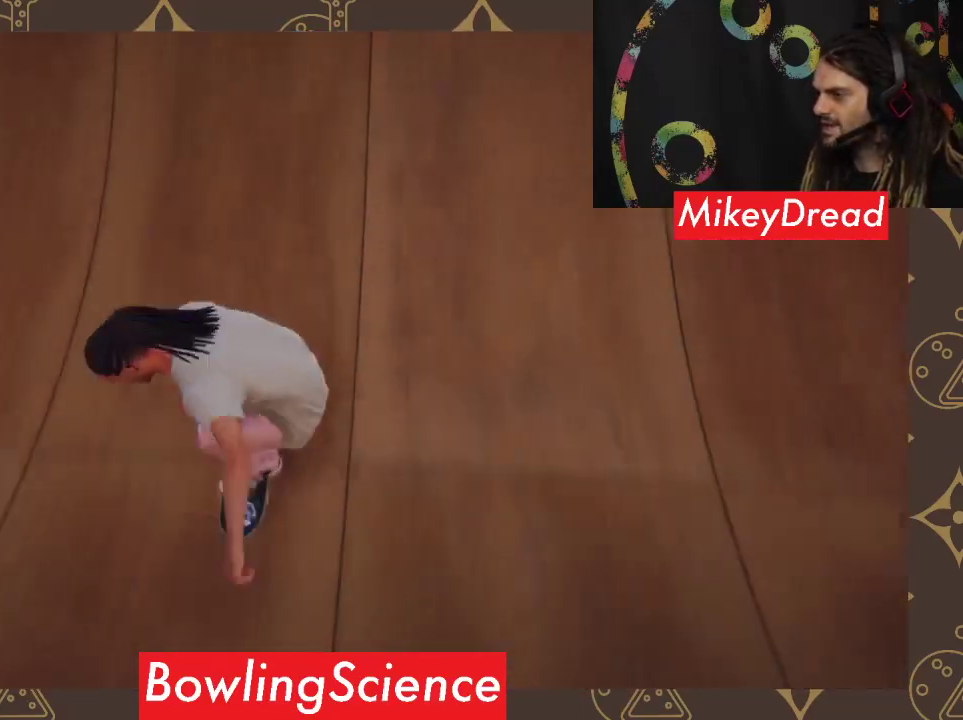
{"buttons": [], "left_stick": "center", "right_stick": "center", "events": []}
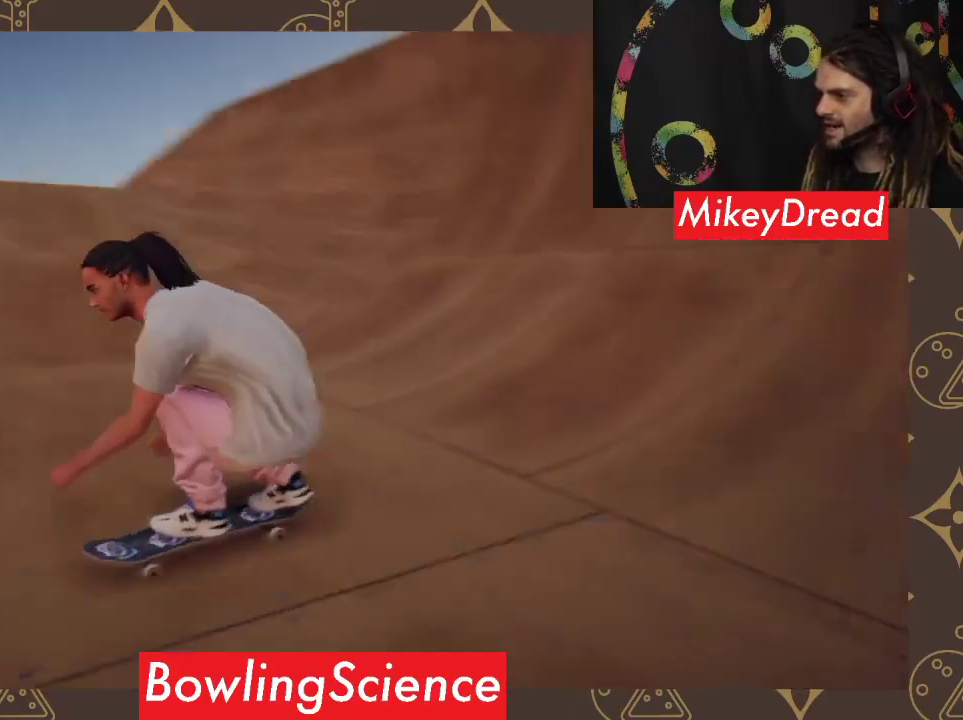
{"buttons": [], "left_stick": "center", "right_stick": "center", "events": []}